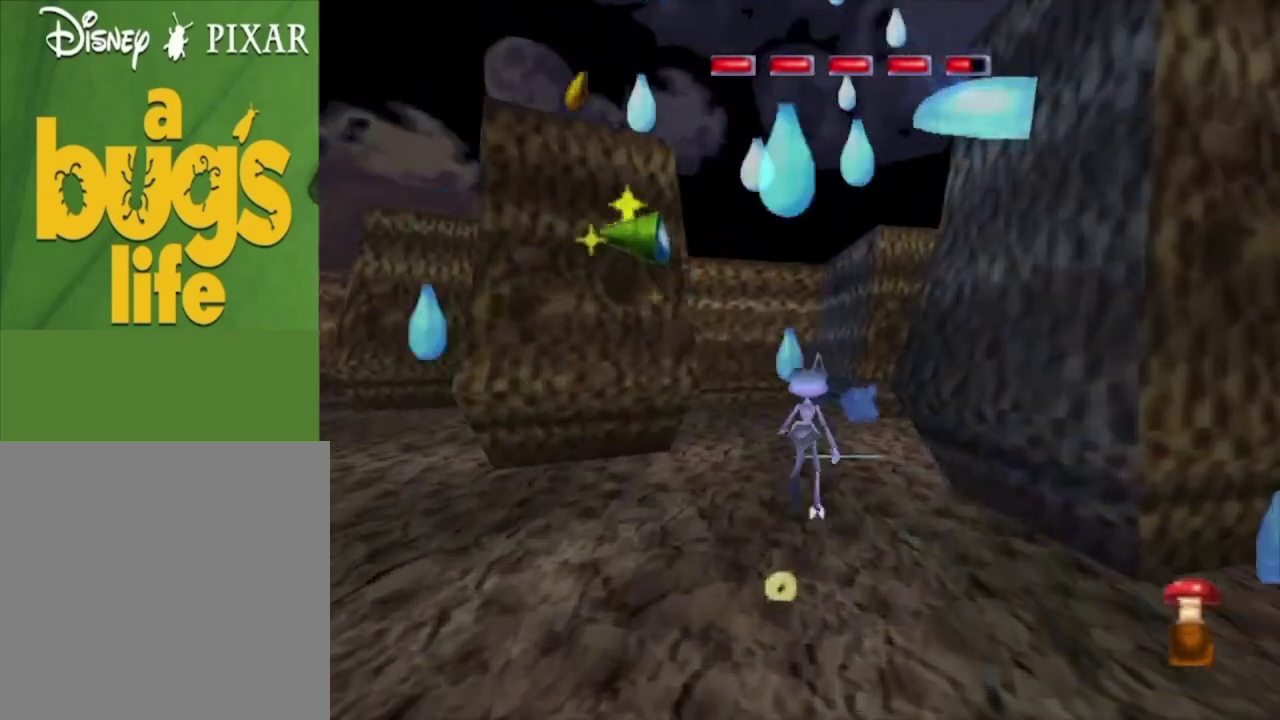
Gameplay with a controller (Xbox layout); each line is a JSON object with the inputs held at the frame after it (dt_ms = milliseconds from this image to that frame). "events" lists button and stick changes between this image and that frame as [ms after this image, input, new state], when the widget could be followed in between.
{"dt_ms": 500, "buttons": [], "left_stick": "up-right", "right_stick": "center", "events": [[267, "left_stick", "up-right"]]}
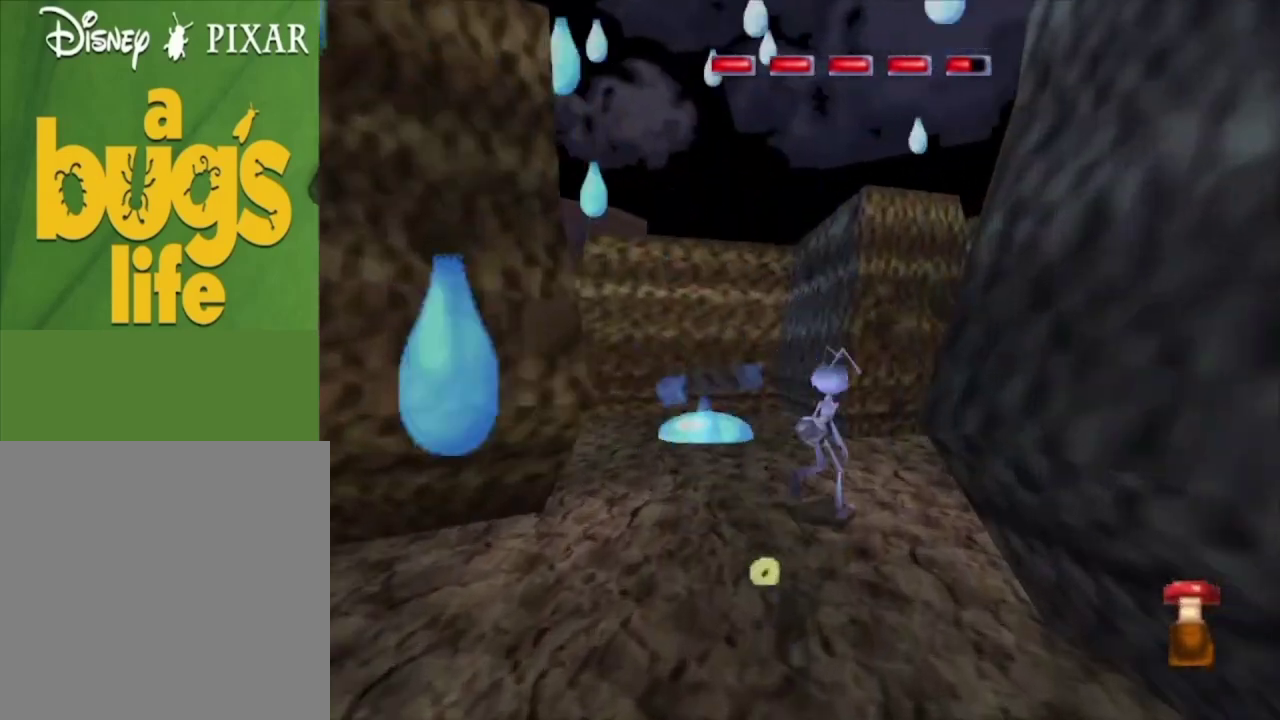
{"dt_ms": 500, "buttons": [], "left_stick": "up-right", "right_stick": "center", "events": []}
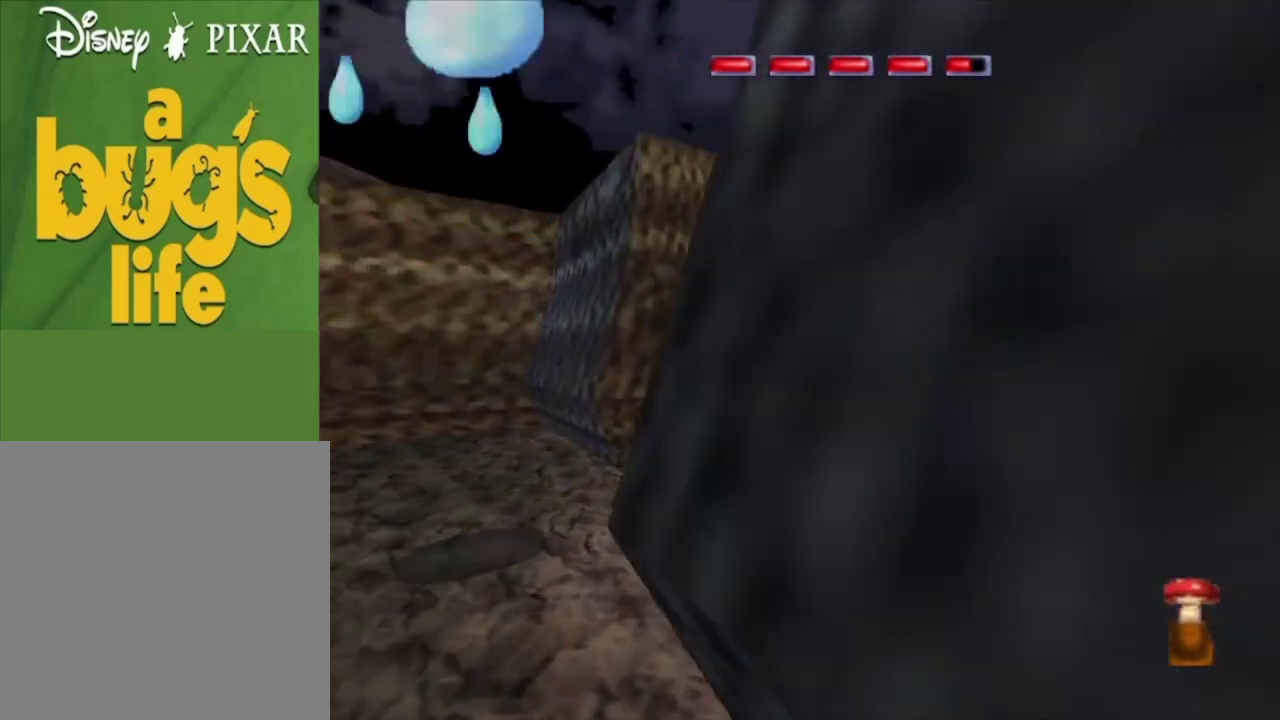
{"dt_ms": 500, "buttons": [], "left_stick": "up", "right_stick": "center", "events": [[67, "left_stick", "up"], [167, "left_stick", "up-right"], [300, "left_stick", "up"]]}
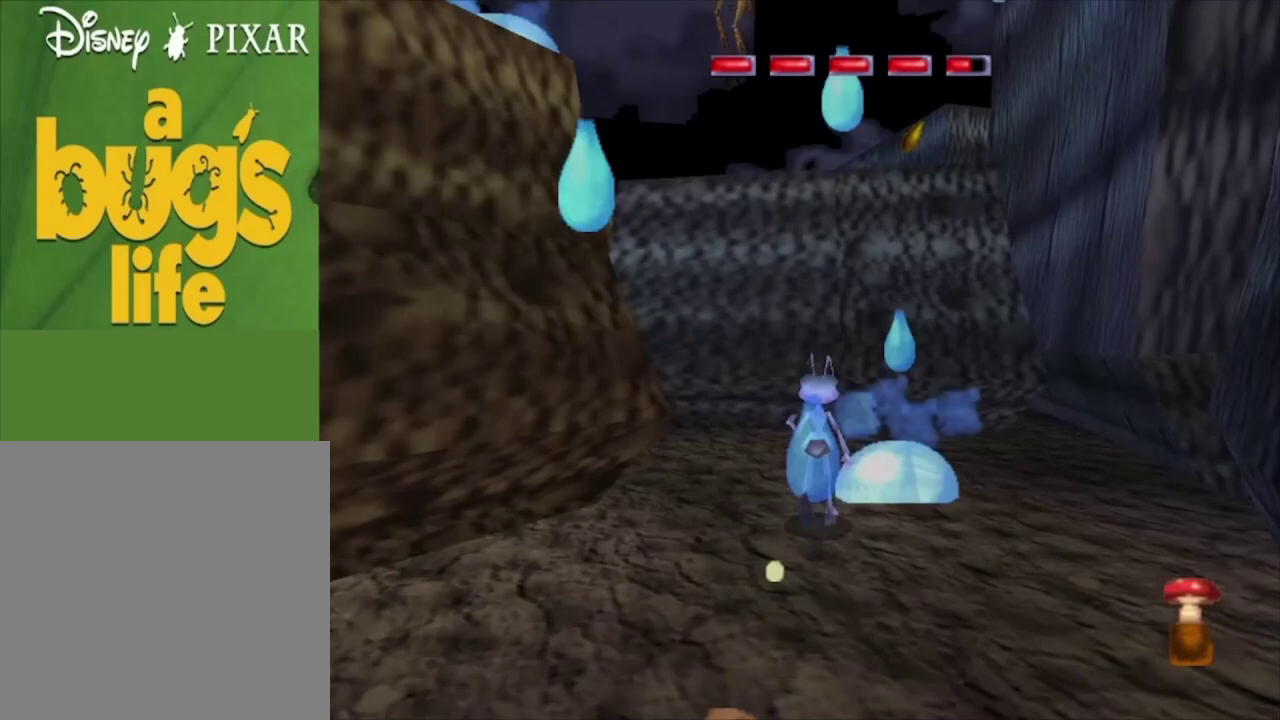
{"dt_ms": 500, "buttons": [], "left_stick": "up-left", "right_stick": "center", "events": [[200, "left_stick", "up-left"]]}
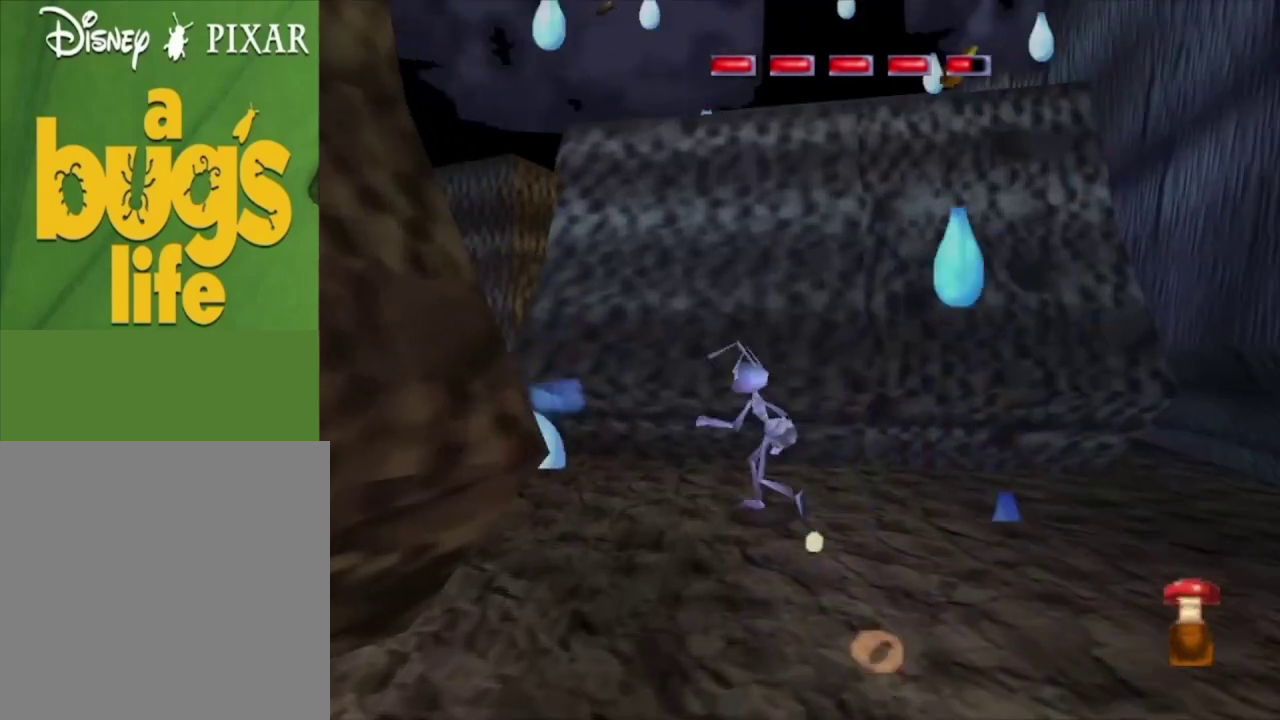
{"dt_ms": 500, "buttons": [], "left_stick": "up-left", "right_stick": "center", "events": []}
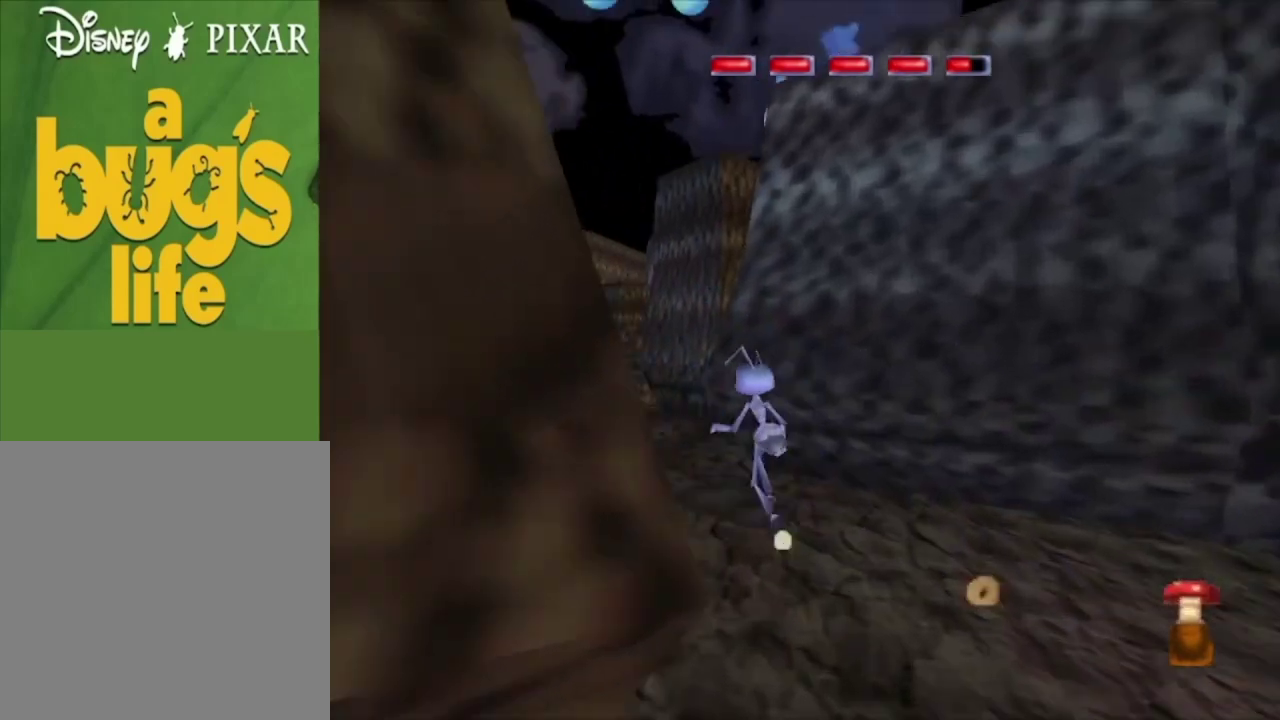
{"dt_ms": 500, "buttons": [], "left_stick": "up", "right_stick": "center", "events": [[167, "left_stick", "up"], [267, "left_stick", "up-left"], [433, "left_stick", "up"]]}
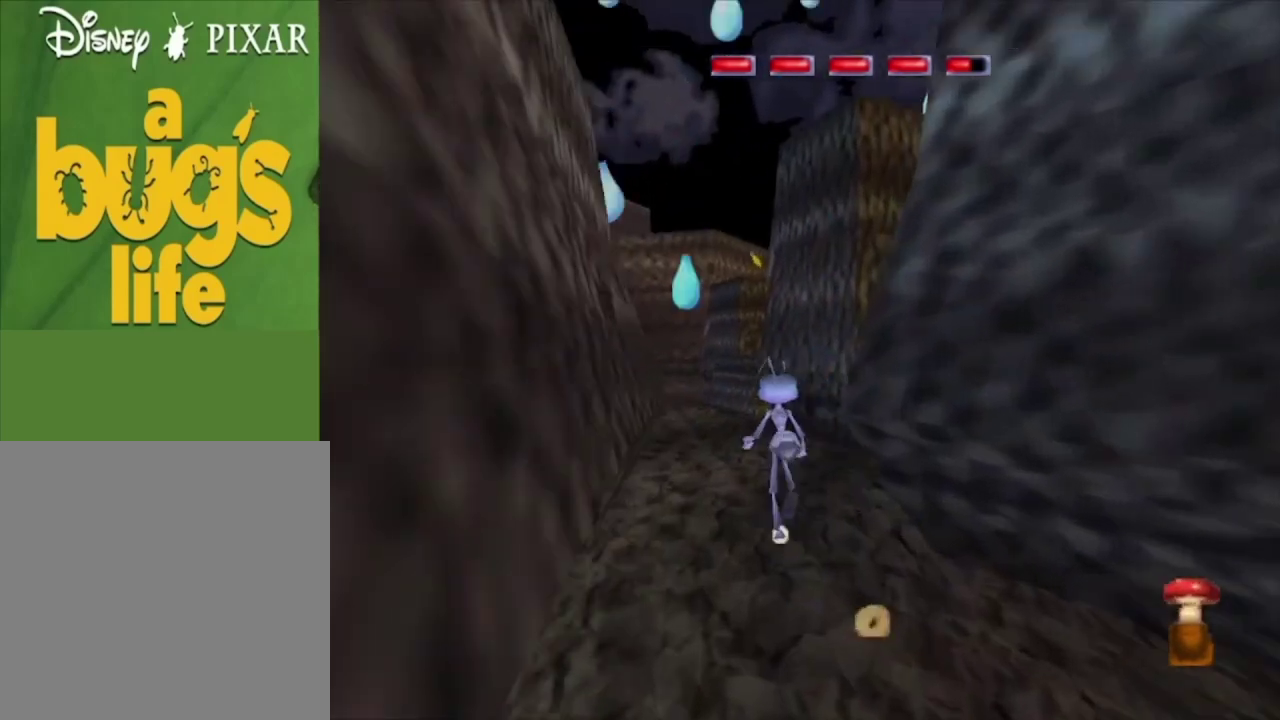
{"dt_ms": 500, "buttons": [], "left_stick": "up", "right_stick": "center", "events": [[167, "left_stick", "up-left"], [333, "left_stick", "up"]]}
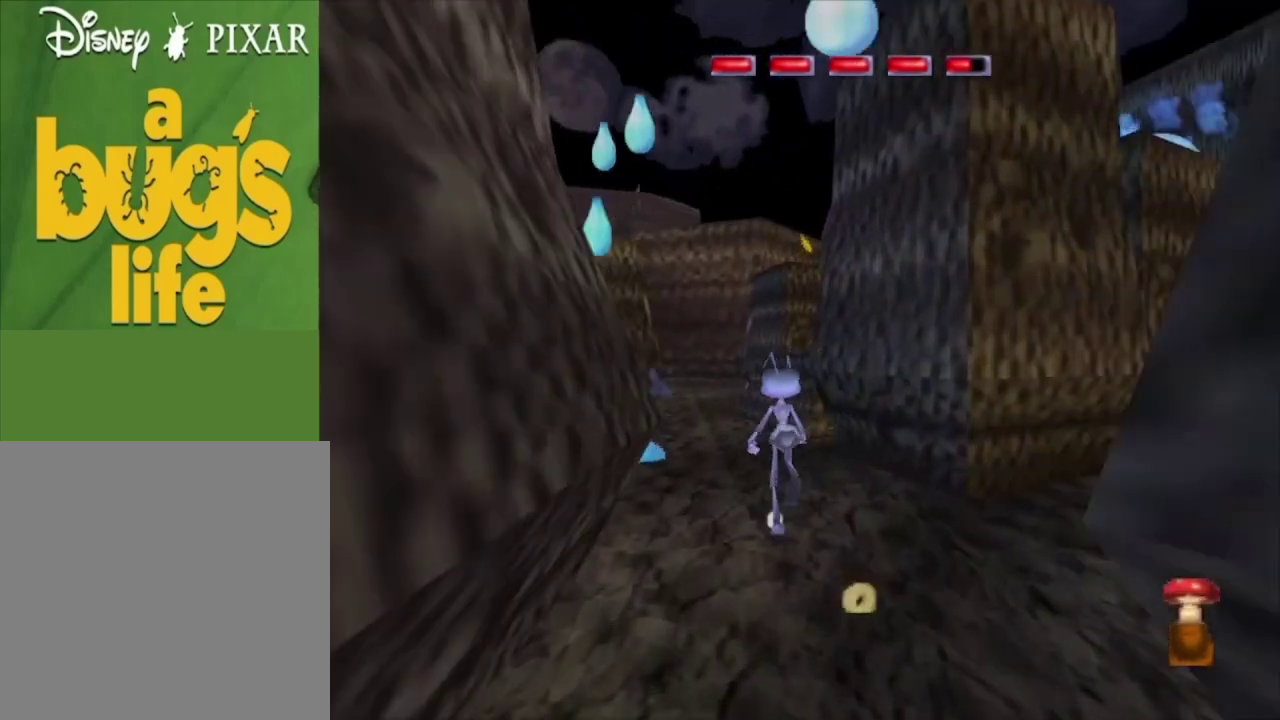
{"dt_ms": 500, "buttons": ["A"], "left_stick": "up", "right_stick": "center", "events": [[67, "left_stick", "up-left"], [167, "left_stick", "up"], [467, "A", "down"]]}
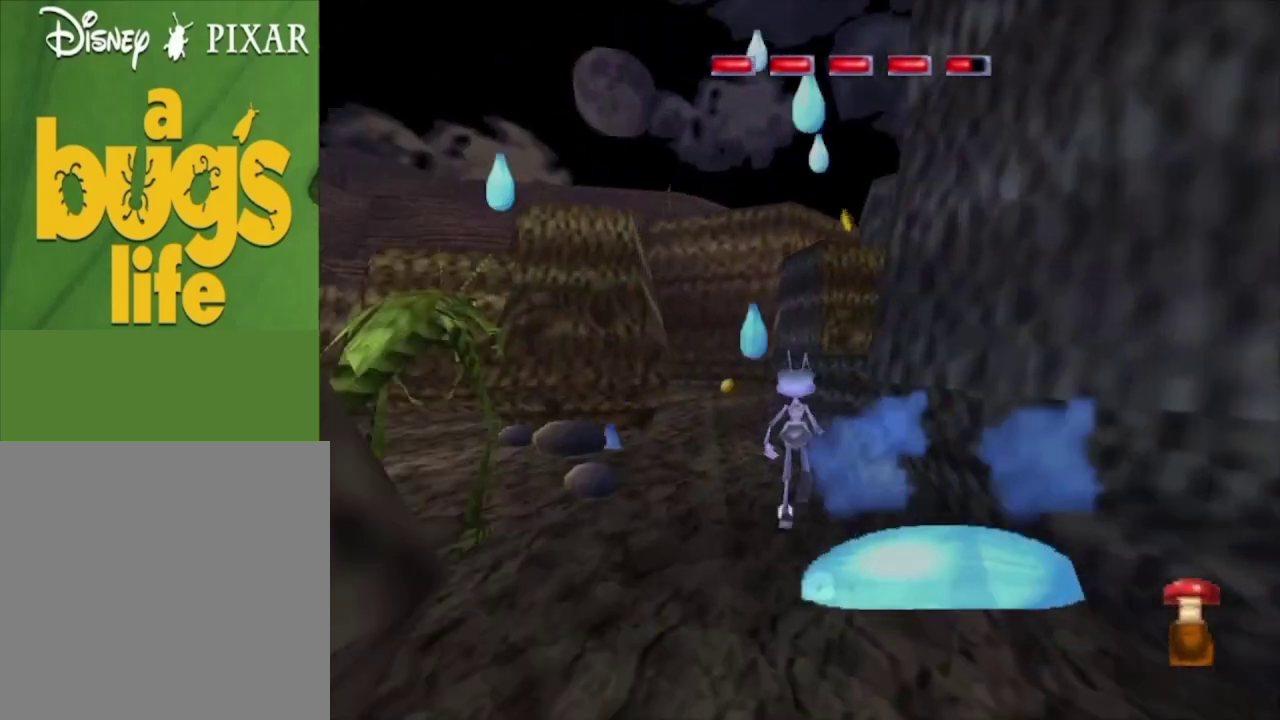
{"dt_ms": 500, "buttons": [], "left_stick": "center", "right_stick": "right", "events": [[67, "left_stick", "up-right"], [233, "A", "up"], [433, "right_stick", "right"], [500, "left_stick", "center"]]}
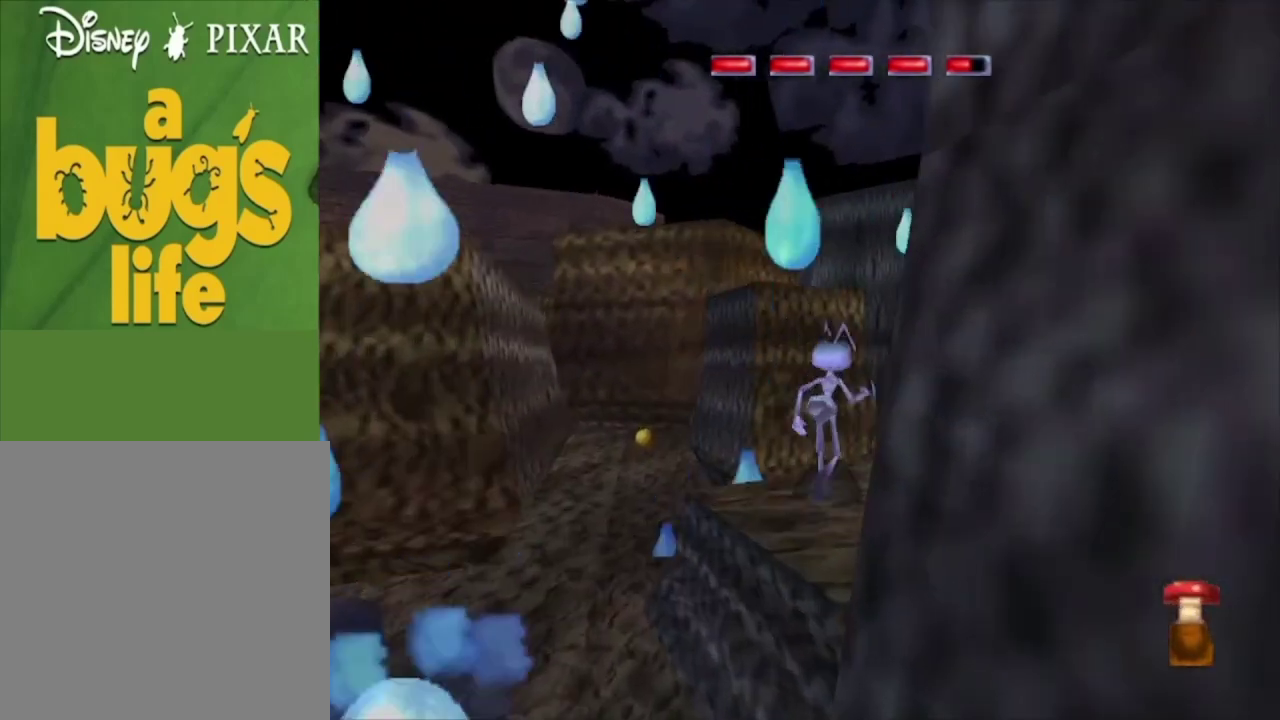
{"dt_ms": 500, "buttons": [], "left_stick": "center", "right_stick": "center", "events": [[167, "right_stick", "center"]]}
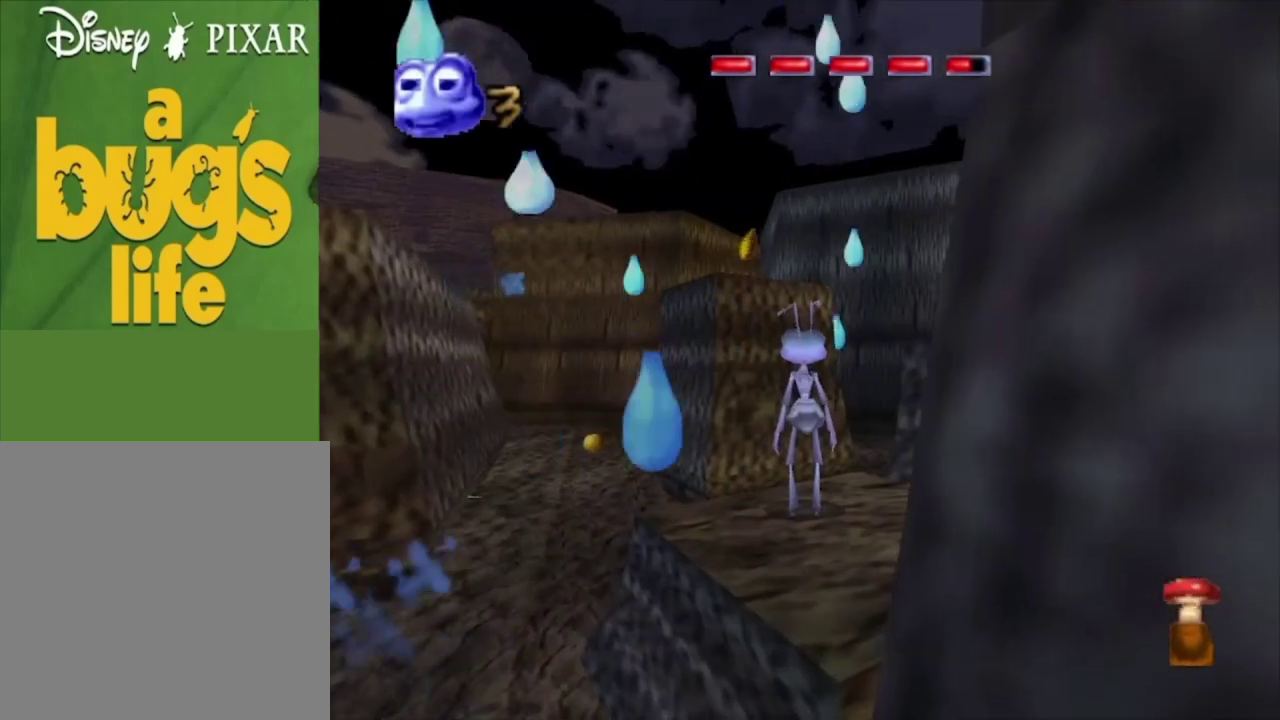
{"dt_ms": 300, "buttons": [], "left_stick": "right", "right_stick": "down", "events": [[67, "right_stick", "down"], [233, "left_stick", "right"]]}
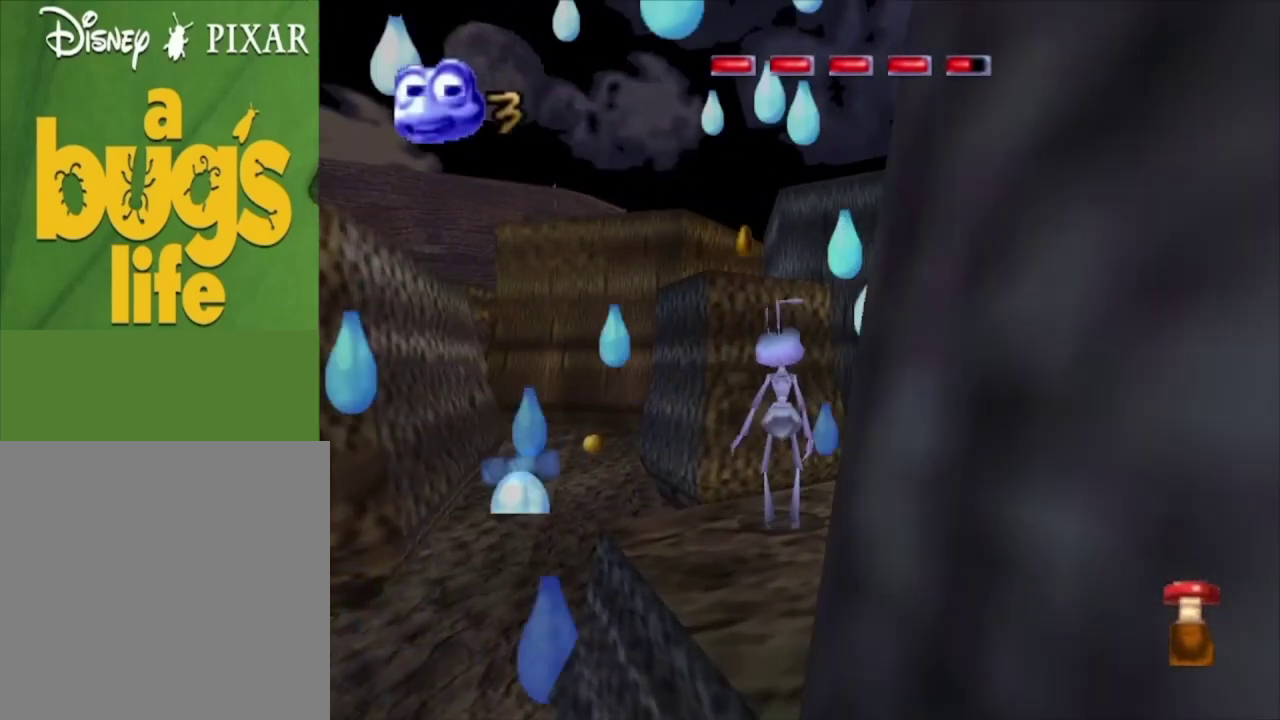
{"dt_ms": 200, "buttons": [], "left_stick": "center", "right_stick": "center", "events": [[100, "left_stick", "center"], [100, "right_stick", "center"]]}
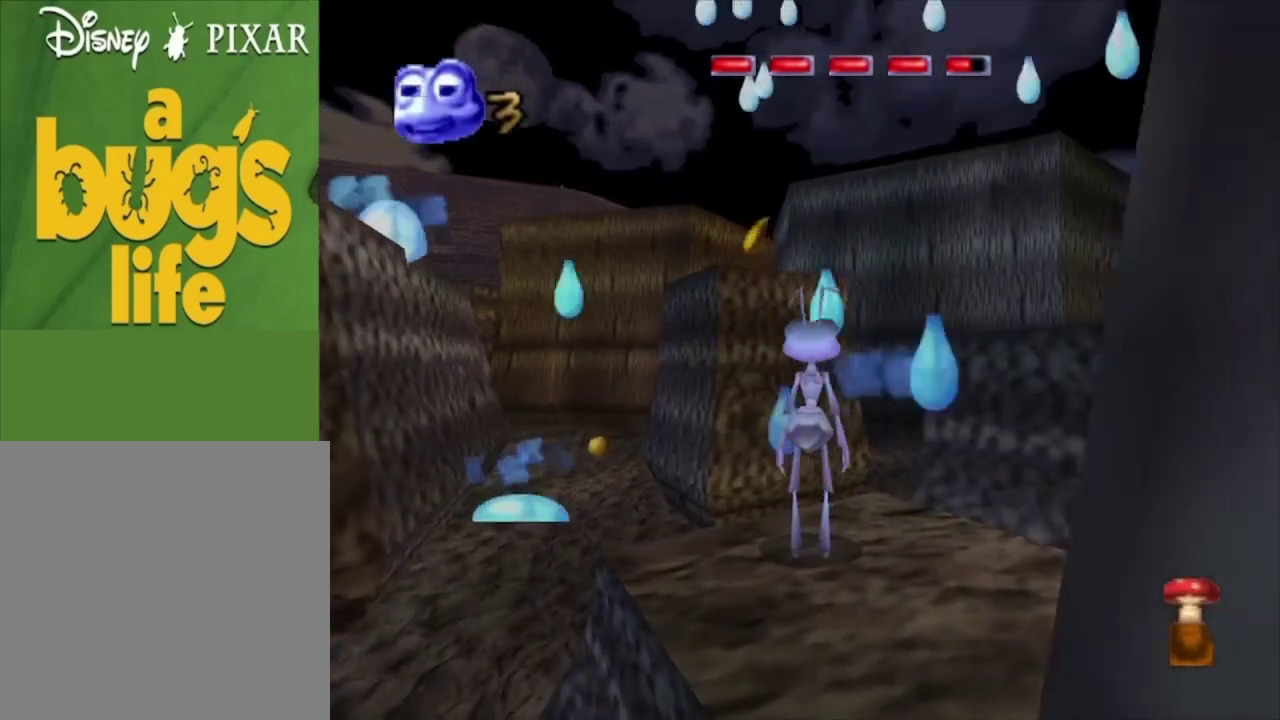
{"dt_ms": 500, "buttons": [], "left_stick": "up-right", "right_stick": "center", "events": [[333, "left_stick", "right"], [500, "left_stick", "up-right"]]}
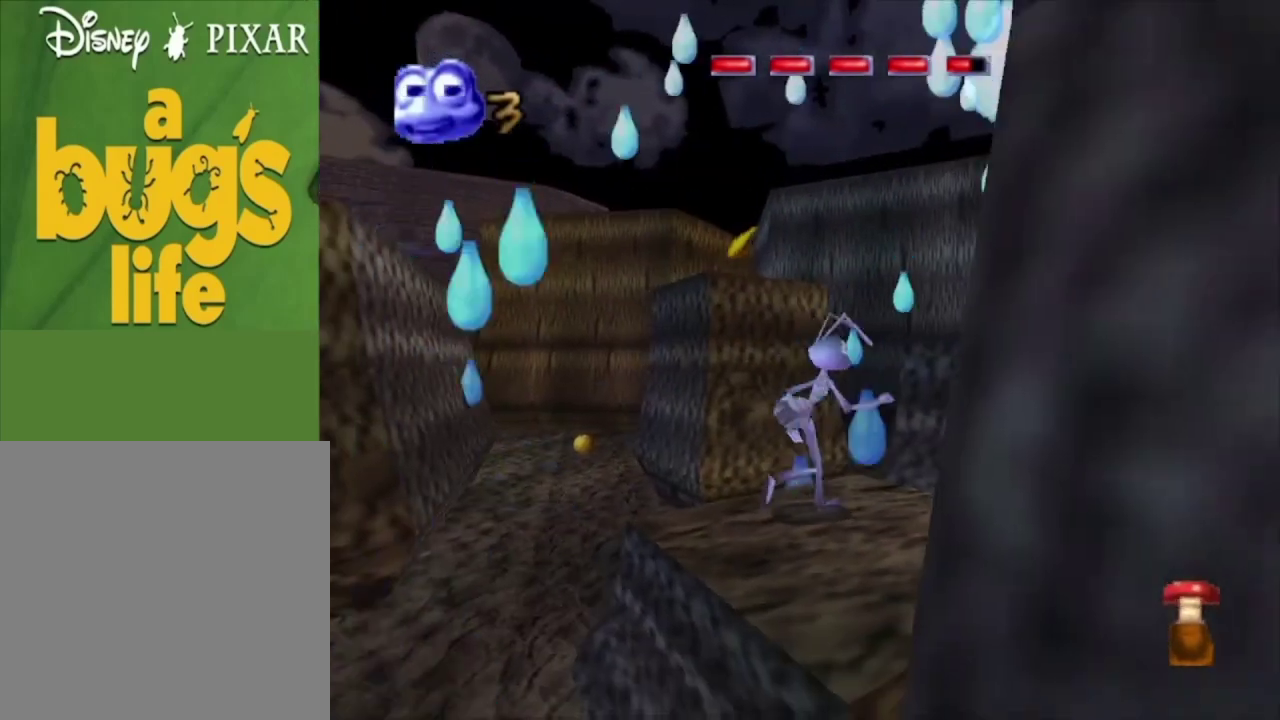
{"dt_ms": 400, "buttons": ["A", "R2"], "left_stick": "up", "right_stick": "center", "events": [[67, "A", "down"], [200, "left_stick", "up"], [367, "R2", "down"]]}
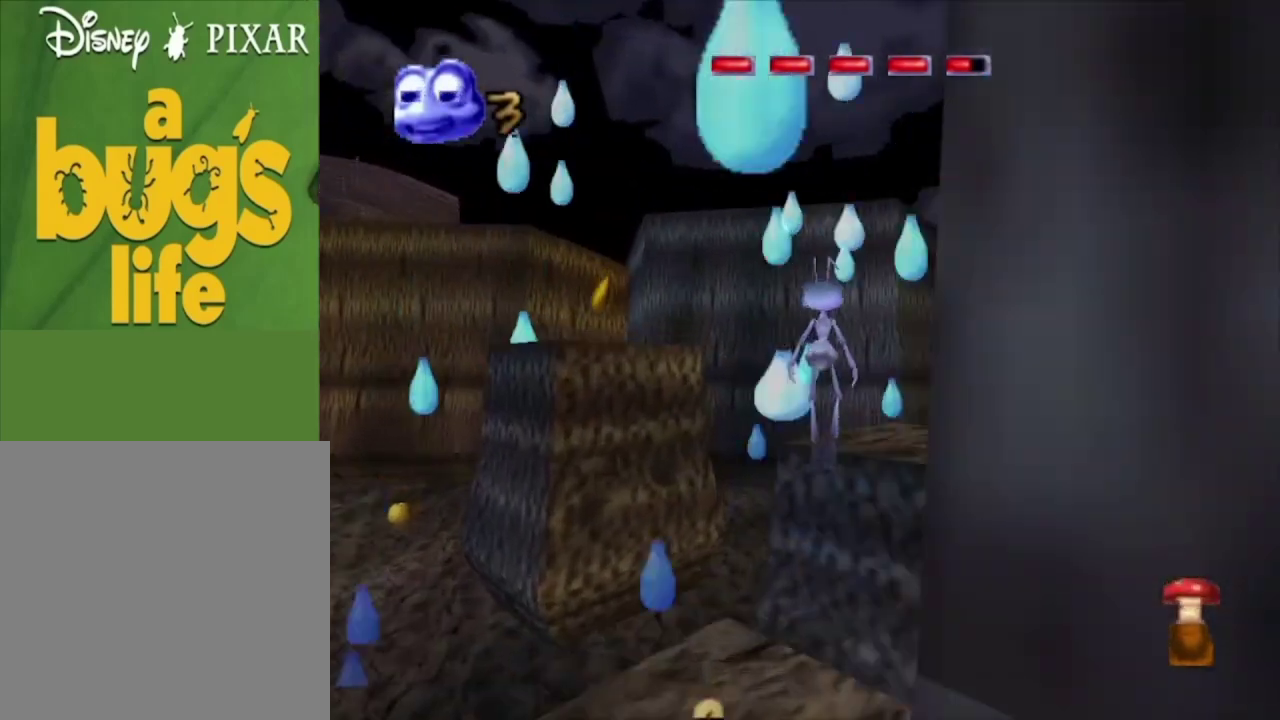
{"dt_ms": 100, "buttons": ["R2"], "left_stick": "up", "right_stick": "center", "events": [[33, "A", "up"]]}
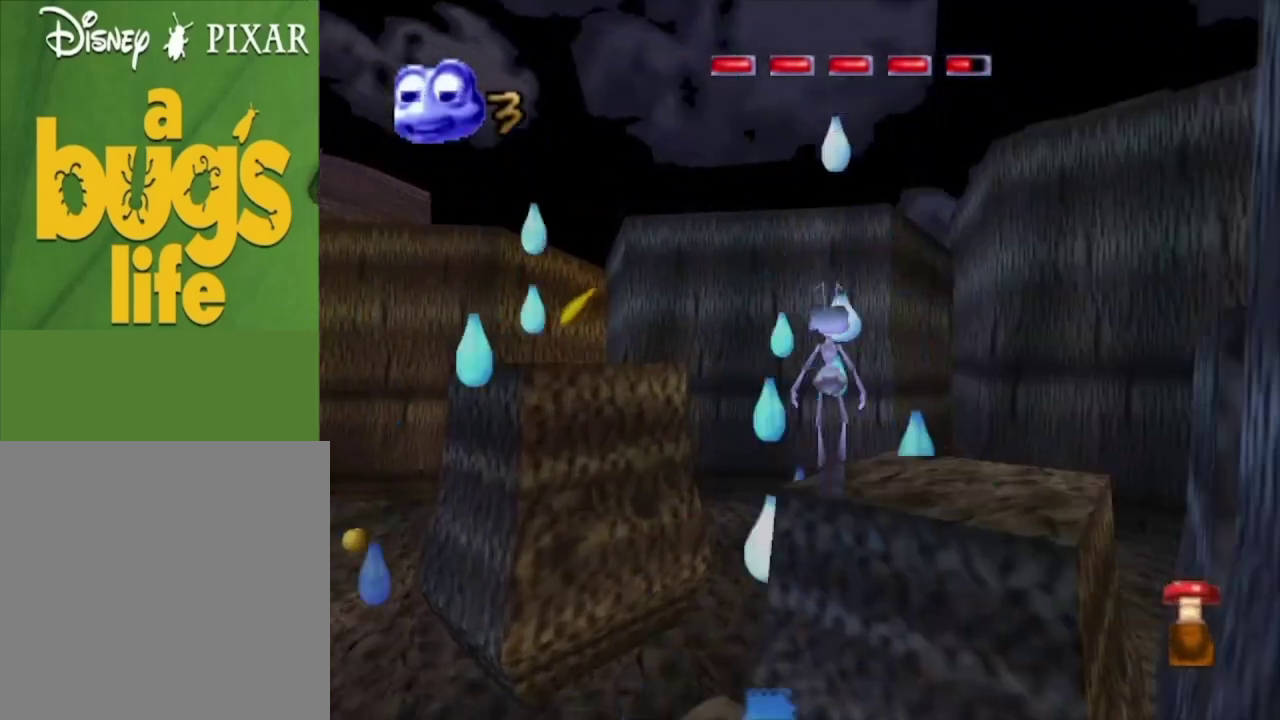
{"dt_ms": 500, "buttons": [], "left_stick": "up-right", "right_stick": "center", "events": [[33, "left_stick", "up-right"], [100, "left_stick", "right"], [233, "left_stick", "center"], [500, "R2", "up"], [500, "left_stick", "up-right"]]}
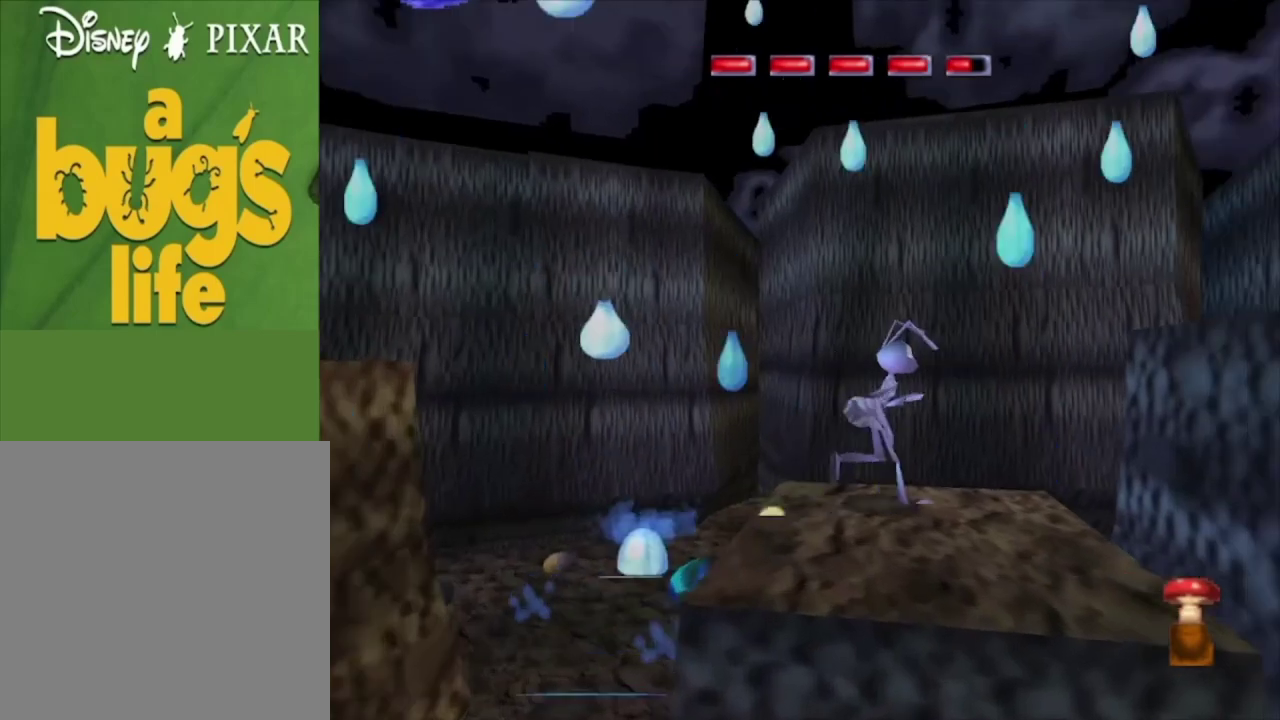
{"dt_ms": 300, "buttons": ["A"], "left_stick": "up-right", "right_stick": "center", "events": [[100, "left_stick", "right"], [233, "A", "down"], [267, "left_stick", "up-right"]]}
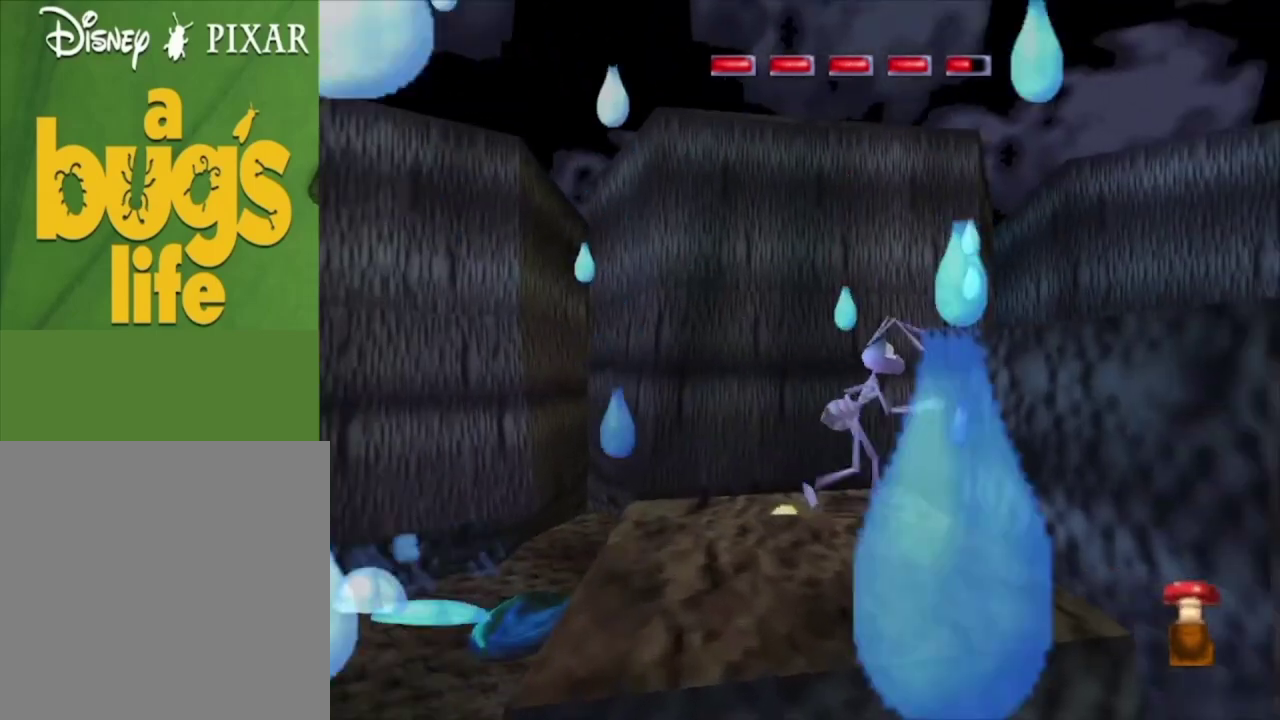
{"dt_ms": 300, "buttons": [], "left_stick": "up-right", "right_stick": "center", "events": [[300, "A", "up"]]}
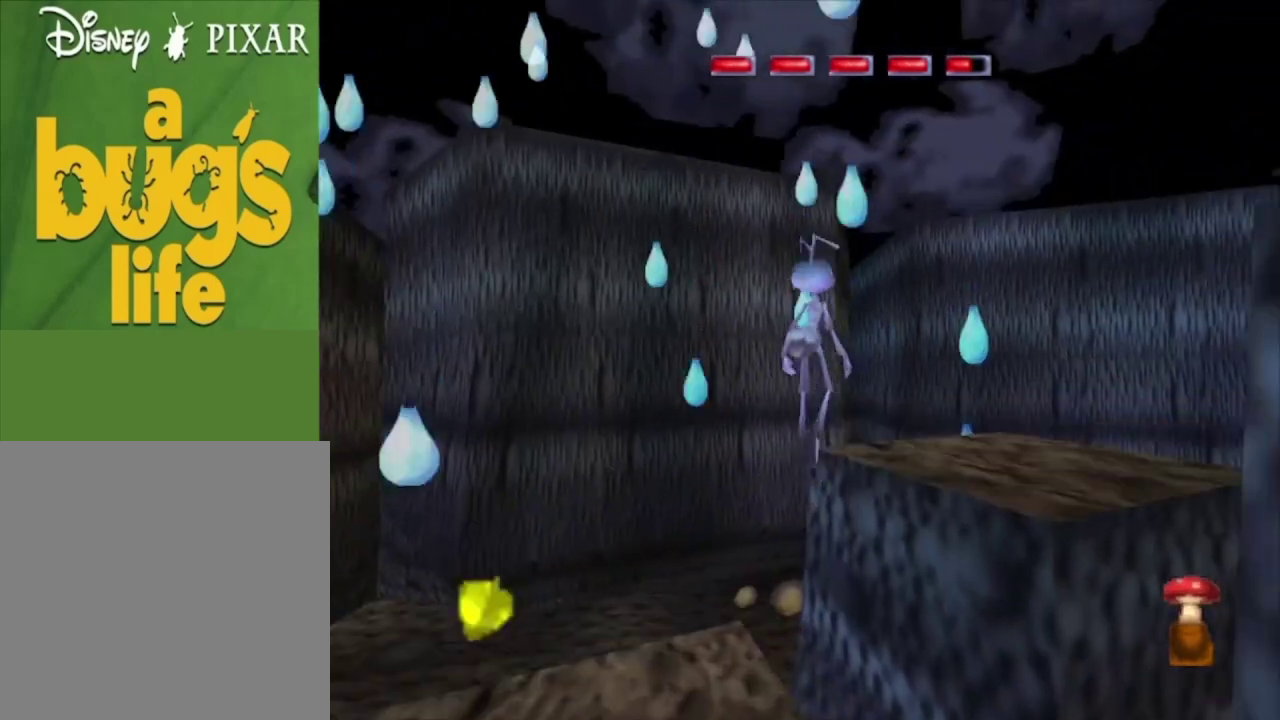
{"dt_ms": 400, "buttons": ["A"], "left_stick": "down-right", "right_stick": "center", "events": [[33, "left_stick", "right"], [167, "left_stick", "down-right"], [367, "A", "down"]]}
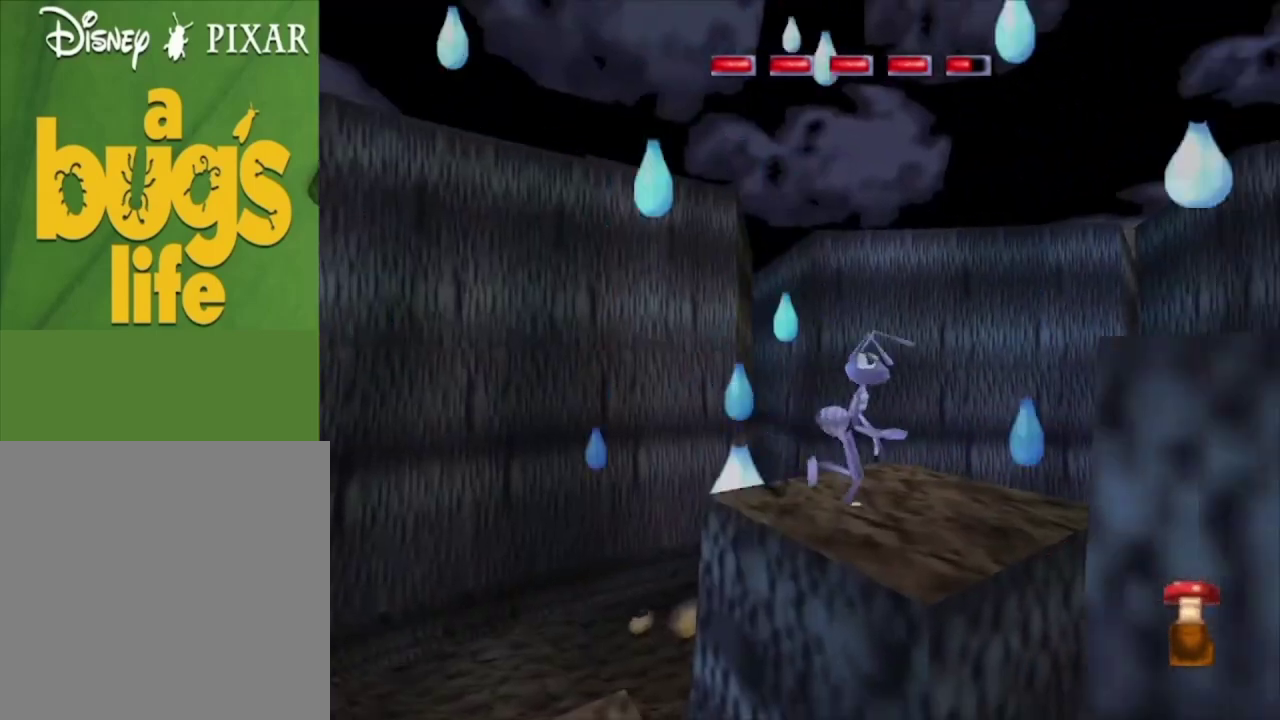
{"dt_ms": 400, "buttons": [], "left_stick": "center", "right_stick": "center", "events": [[367, "A", "up"], [367, "left_stick", "center"]]}
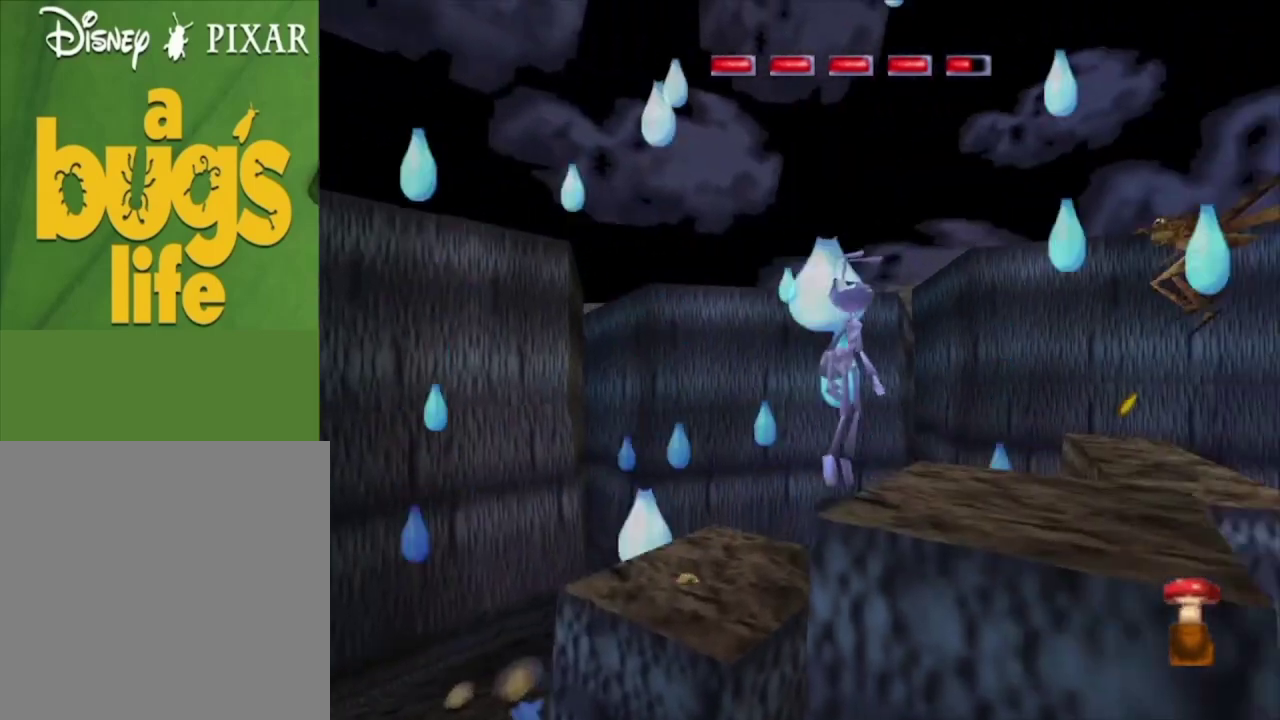
{"dt_ms": 300, "buttons": ["X"], "left_stick": "up-right", "right_stick": "center", "events": [[200, "left_stick", "up-right"], [300, "X", "down"]]}
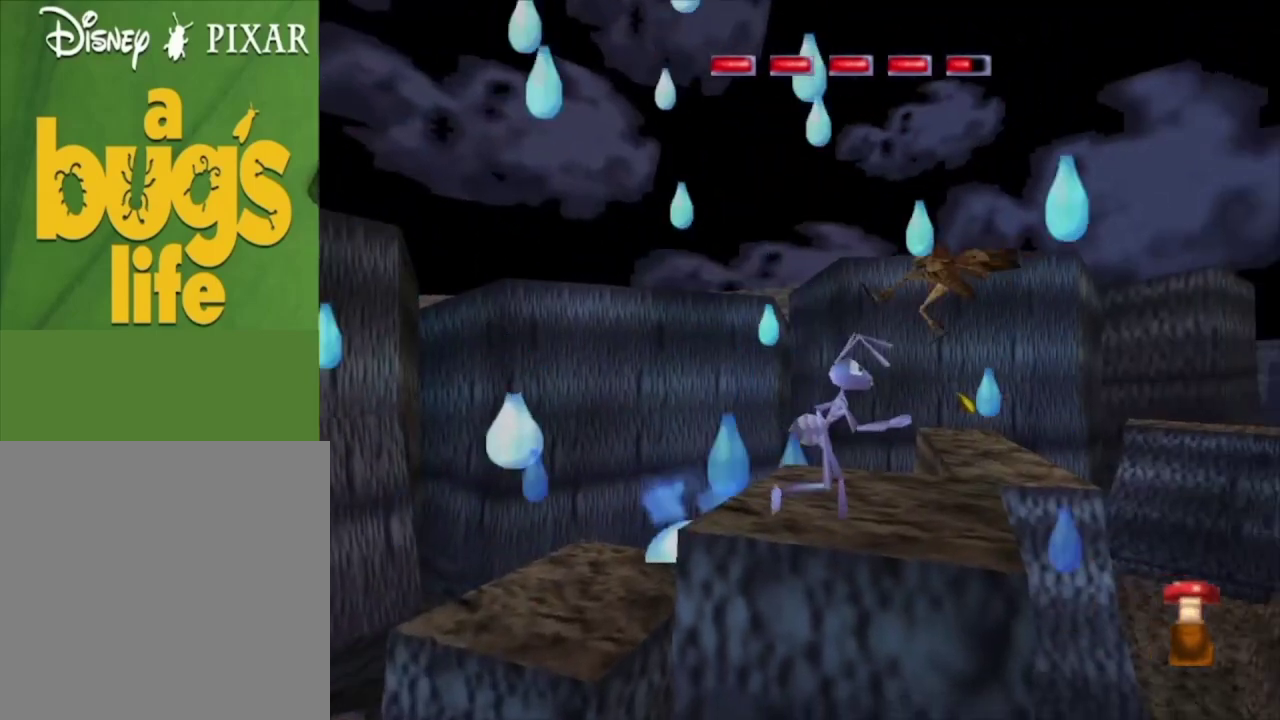
{"dt_ms": 100, "buttons": [], "left_stick": "center", "right_stick": "center", "events": [[67, "left_stick", "center"], [100, "X", "up"]]}
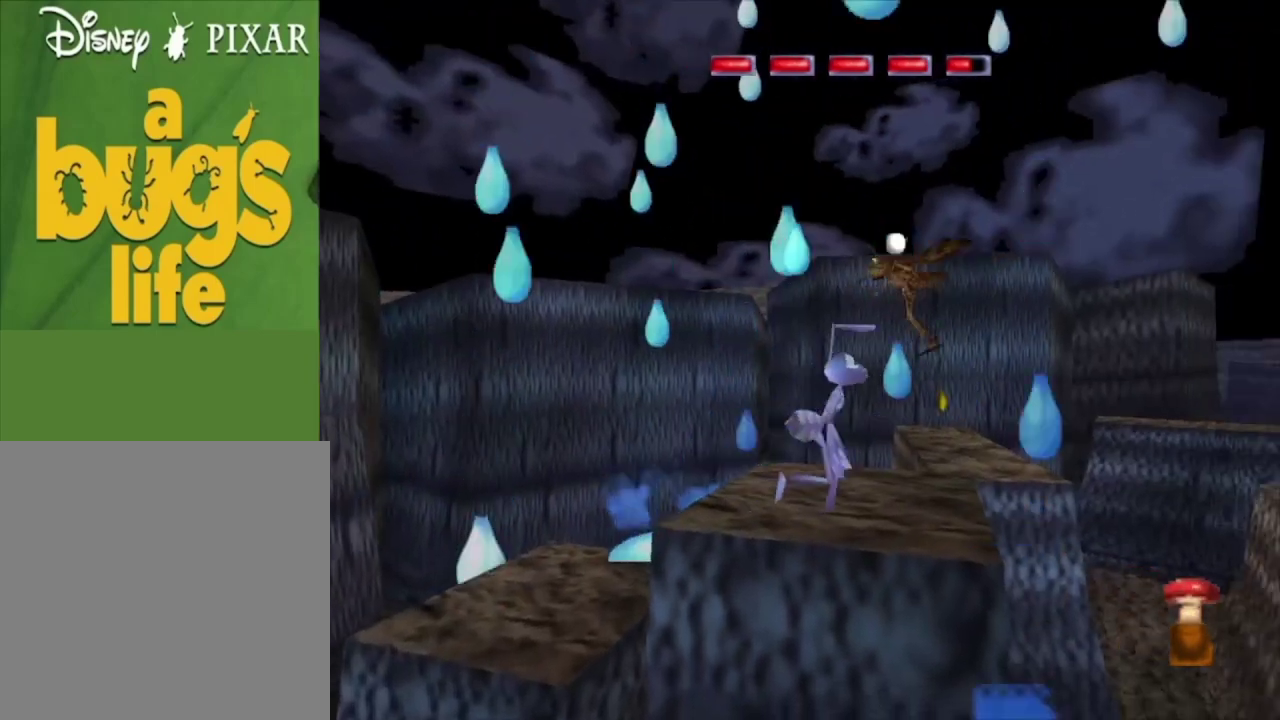
{"dt_ms": 200, "buttons": [], "left_stick": "right", "right_stick": "center", "events": [[100, "X", "down"], [133, "left_stick", "up-right"], [200, "X", "up"], [200, "left_stick", "right"]]}
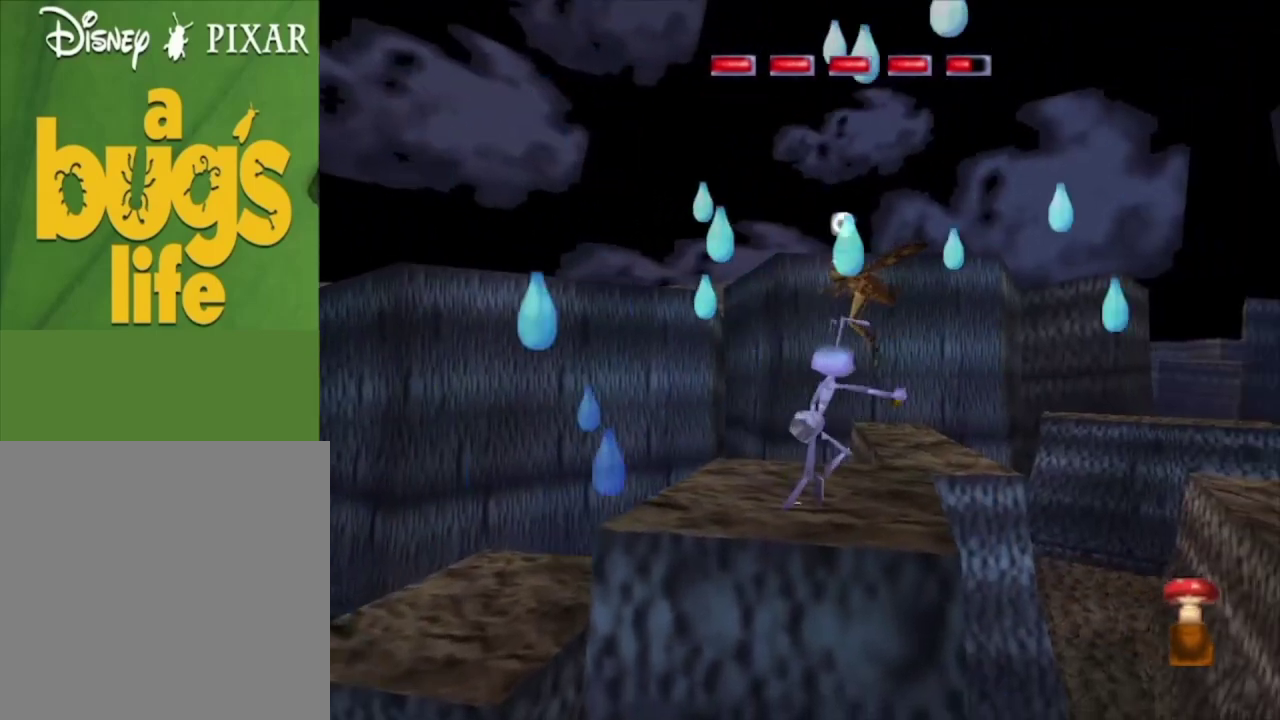
{"dt_ms": 100, "buttons": ["X"], "left_stick": "center", "right_stick": "center", "events": [[67, "left_stick", "center"], [100, "X", "down"]]}
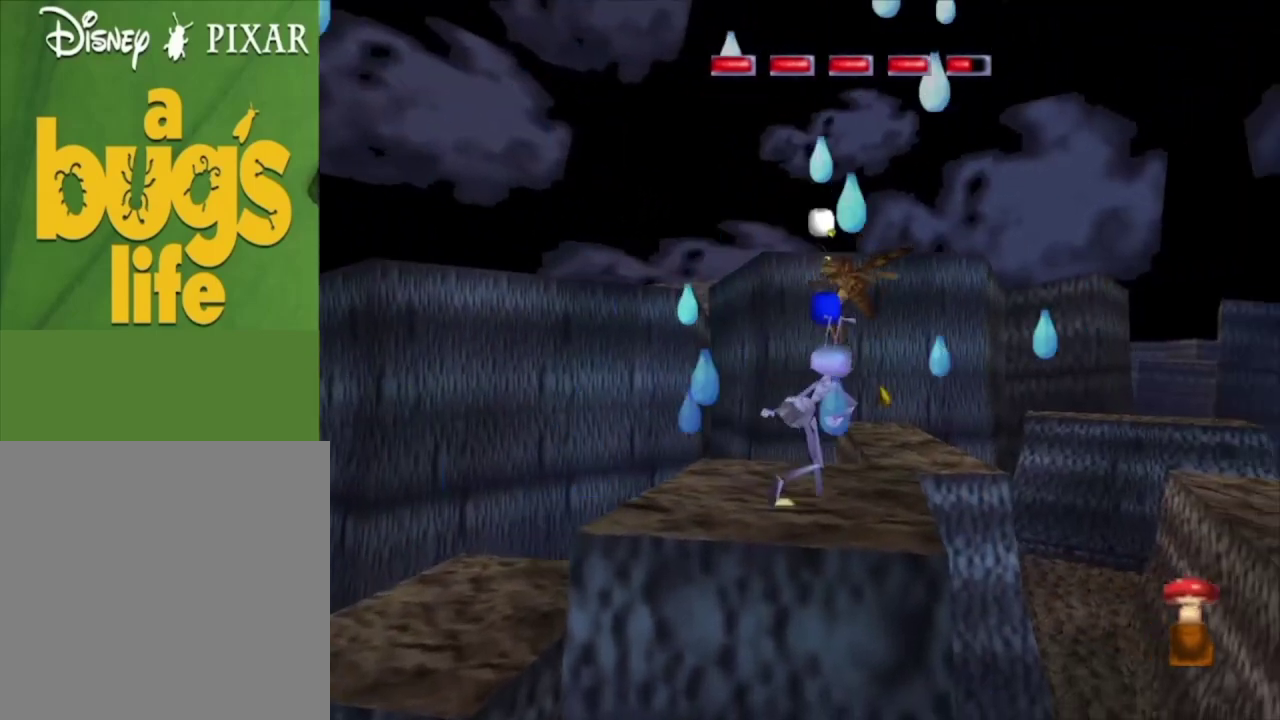
{"dt_ms": 200, "buttons": ["X"], "left_stick": "up", "right_stick": "center", "events": [[67, "X", "up"], [133, "left_stick", "up"], [200, "X", "down"]]}
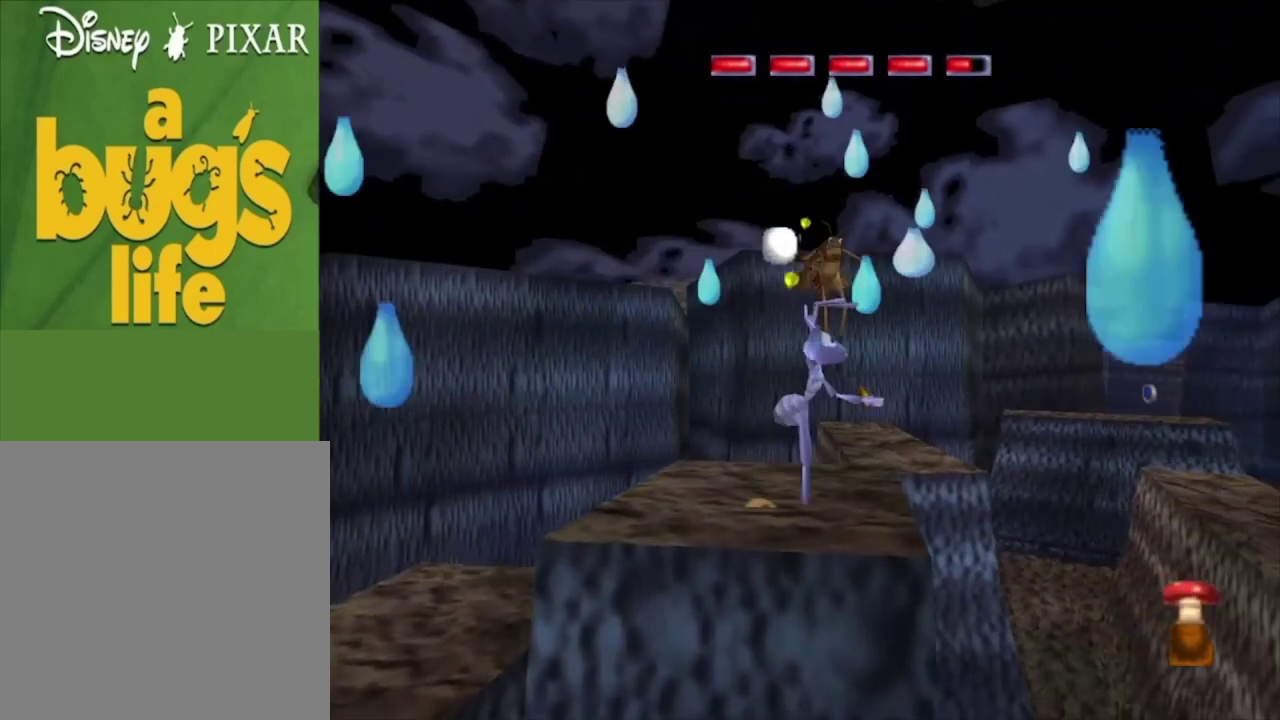
{"dt_ms": 100, "buttons": [], "left_stick": "center", "right_stick": "center", "events": [[67, "left_stick", "center"], [100, "X", "up"]]}
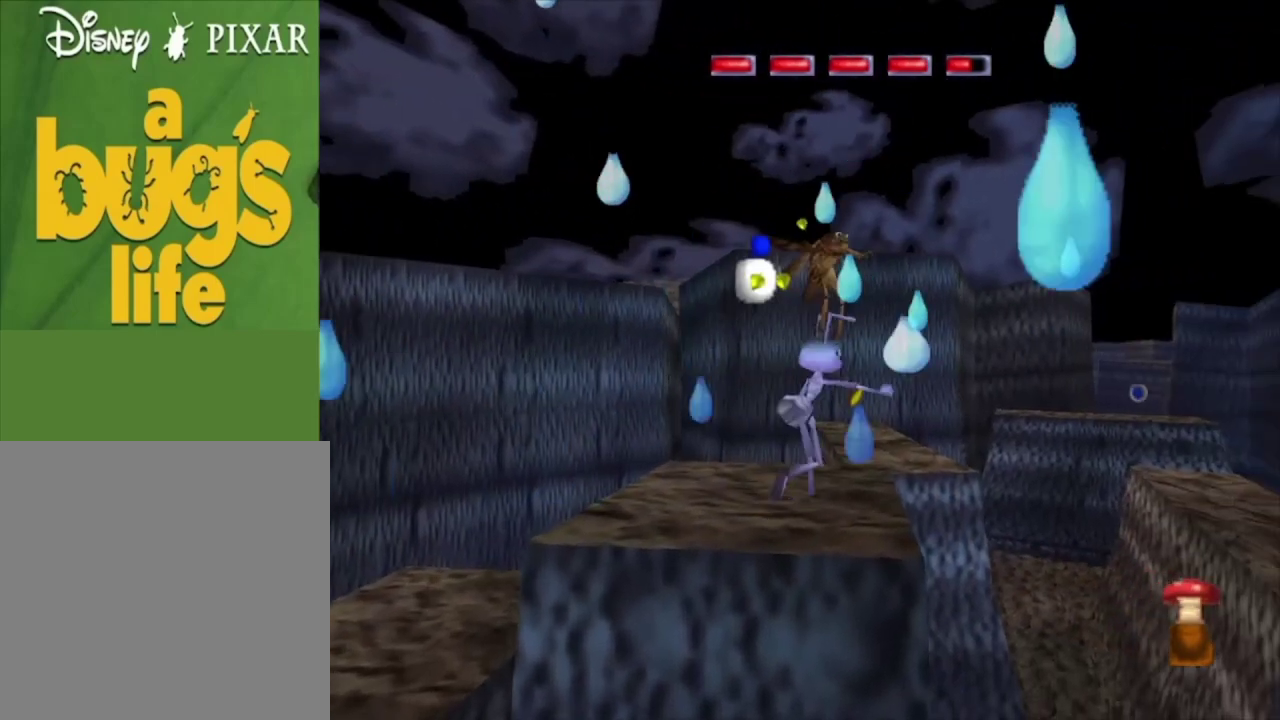
{"dt_ms": 200, "buttons": [], "left_stick": "center", "right_stick": "center", "events": [[100, "X", "down"], [200, "X", "up"]]}
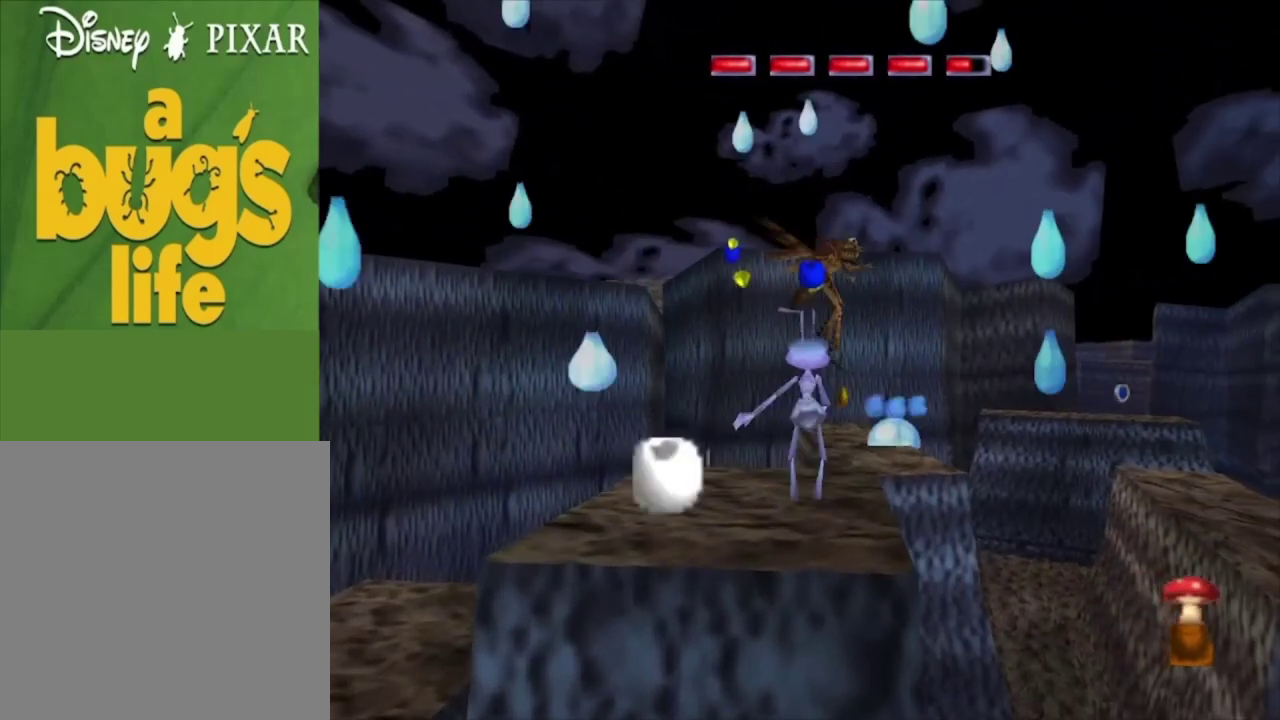
{"dt_ms": 200, "buttons": ["X"], "left_stick": "center", "right_stick": "center", "events": [[133, "X", "down"]]}